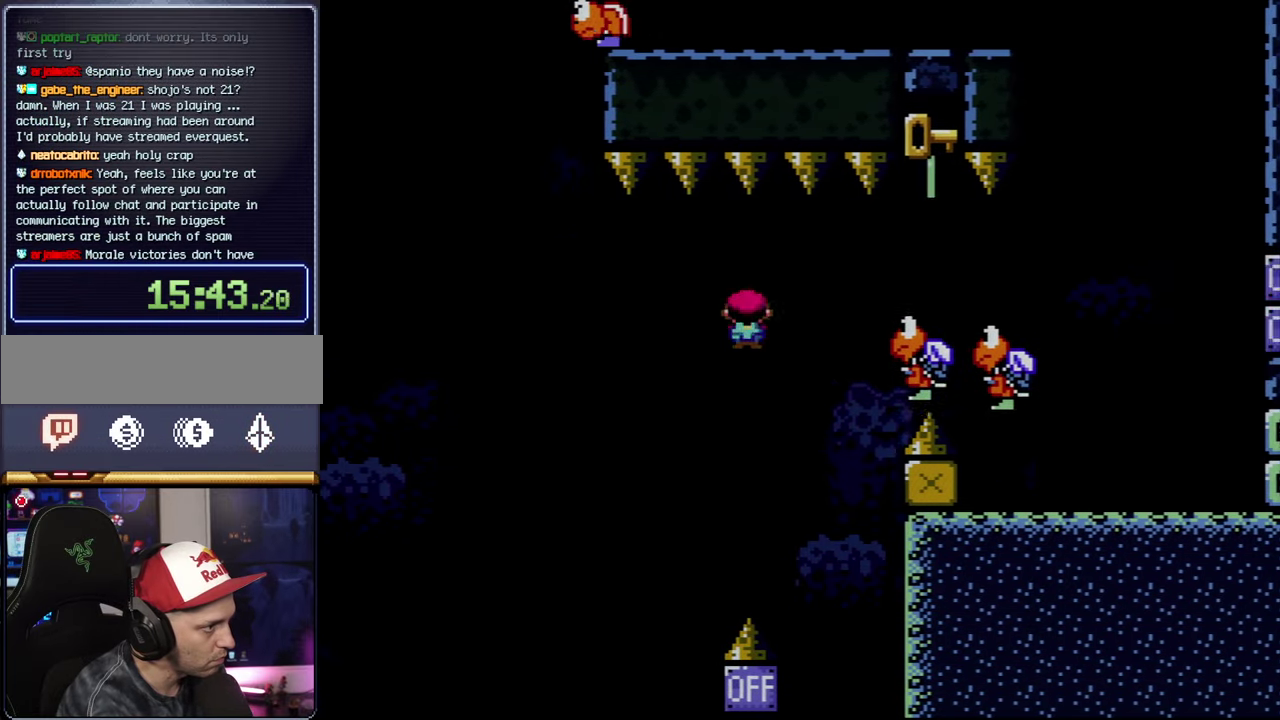
Gameplay with a controller (Nintendo layout); each line is a JSON object with the inputs held at the frame after it. "events" lists button and stick changes between this image and that frame as [ms after this image, input, new state], when the widget could be followed in between. Not read: L3 R3.
{"buttons": ["A", "X", "DPAD_RIGHT"], "events": []}
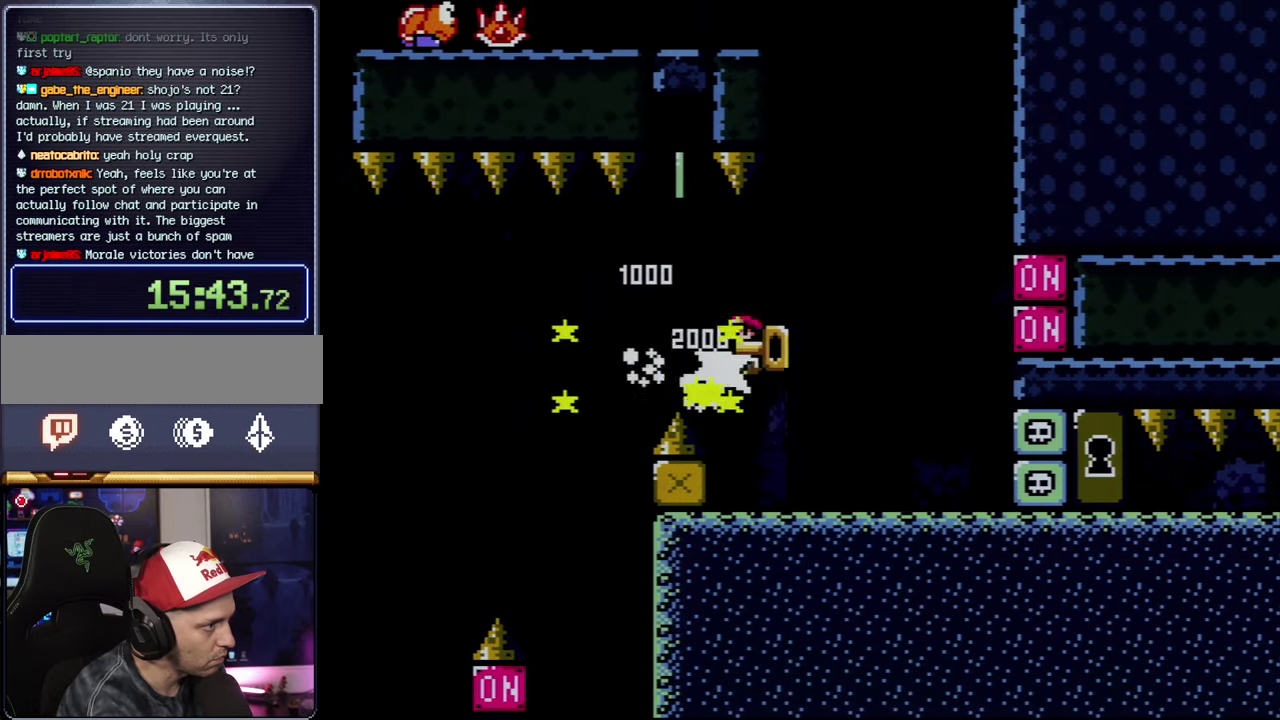
{"buttons": ["A", "X", "DPAD_RIGHT"], "events": [[17, "A", "up"], [200, "DPAD_LEFT", "down"], [200, "DPAD_RIGHT", "up"], [334, "A", "down"], [400, "DPAD_LEFT", "up"], [417, "DPAD_RIGHT", "down"]]}
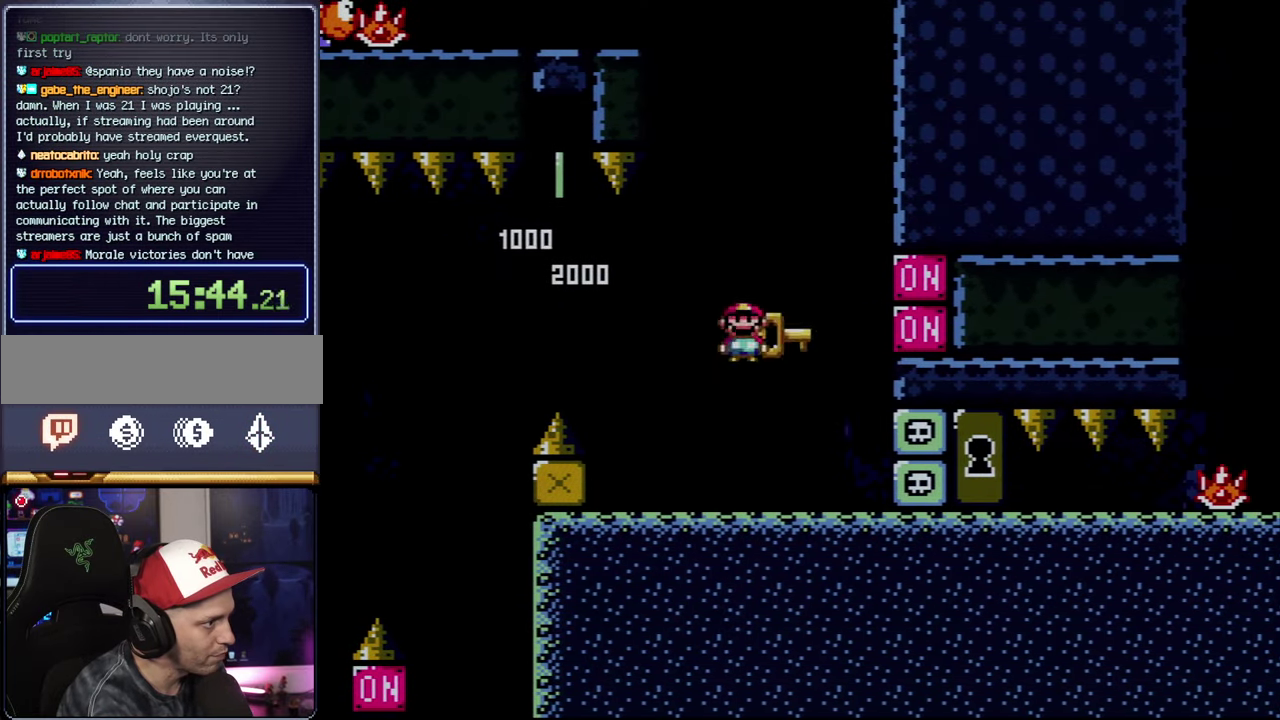
{"buttons": ["X", "DPAD_RIGHT"], "events": [[50, "X", "up"], [84, "A", "up"], [200, "DPAD_LEFT", "down"], [200, "DPAD_RIGHT", "up"], [200, "X", "down"], [334, "DPAD_LEFT", "up"], [334, "DPAD_RIGHT", "down"]]}
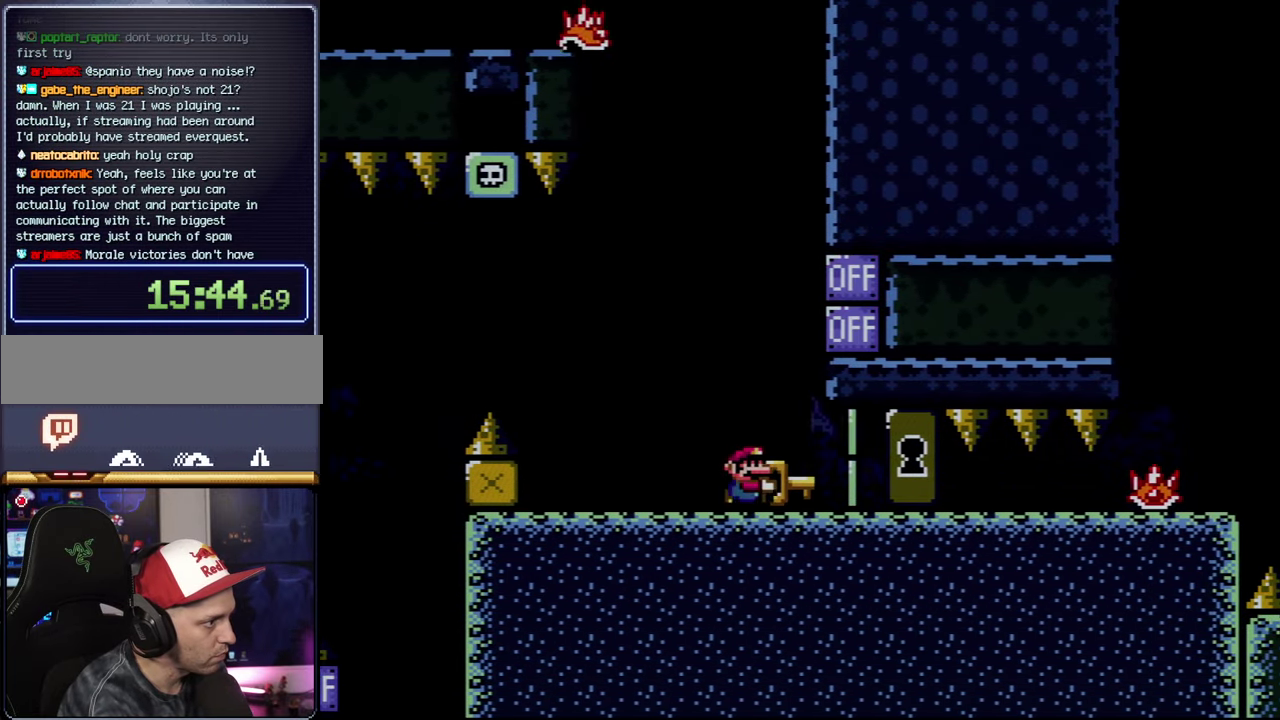
{"buttons": ["X", "DPAD_RIGHT"], "events": []}
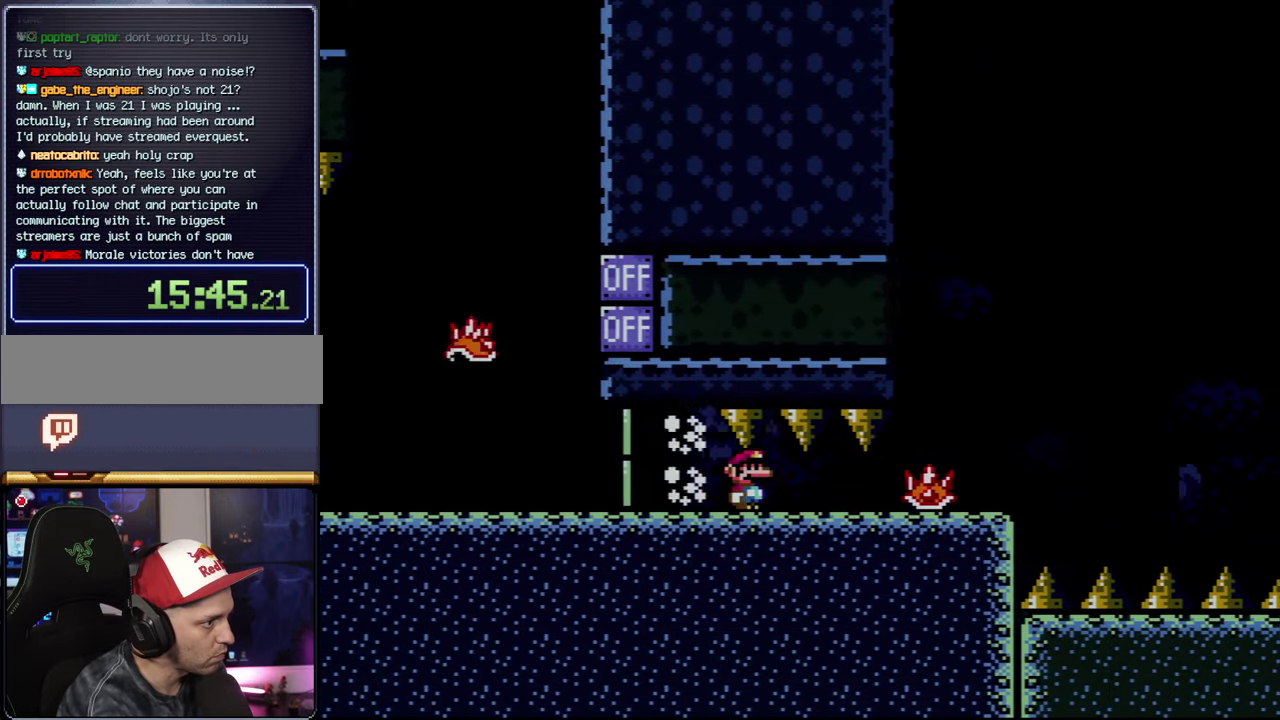
{"buttons": ["X", "DPAD_LEFT"], "events": [[150, "DPAD_UP", "down"], [367, "DPAD_RIGHT", "up"], [367, "X", "up"], [400, "DPAD_LEFT", "down"], [450, "DPAD_UP", "up"], [450, "X", "down"]]}
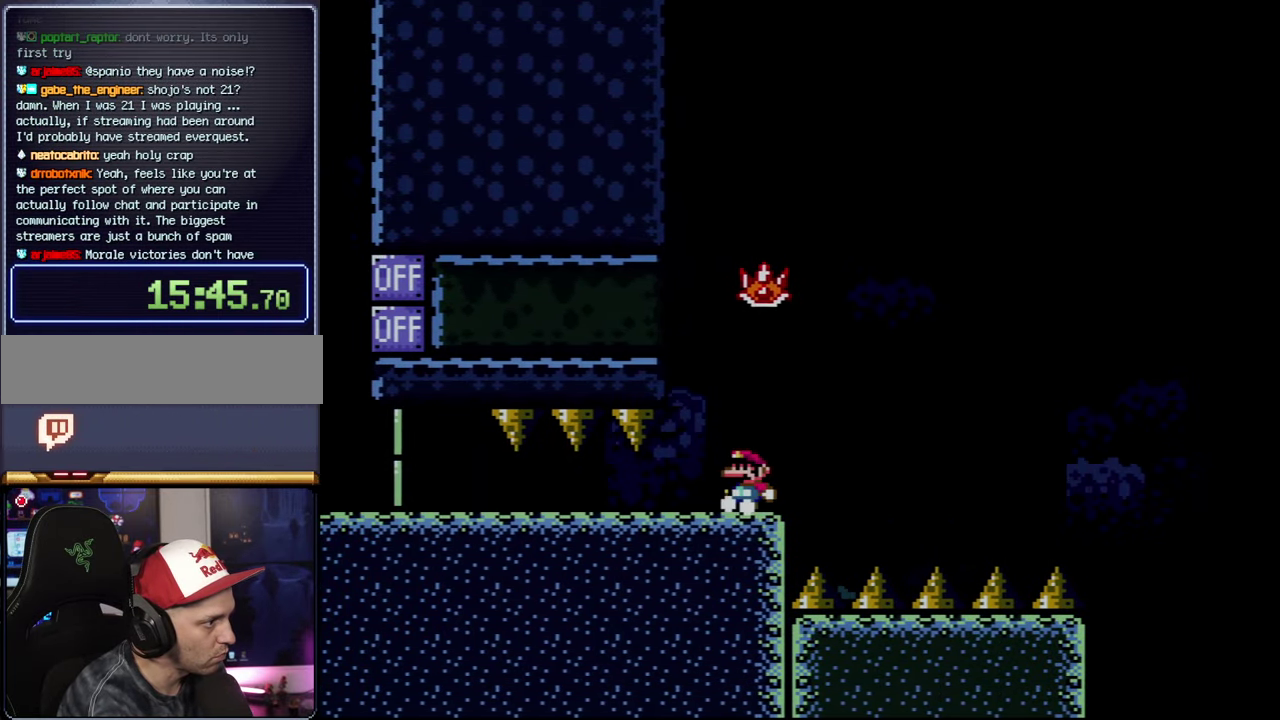
{"buttons": ["A", "X", "DPAD_RIGHT"], "events": [[117, "DPAD_LEFT", "up"], [150, "DPAD_RIGHT", "down"], [300, "DPAD_RIGHT", "up"], [417, "A", "down"], [450, "DPAD_RIGHT", "down"]]}
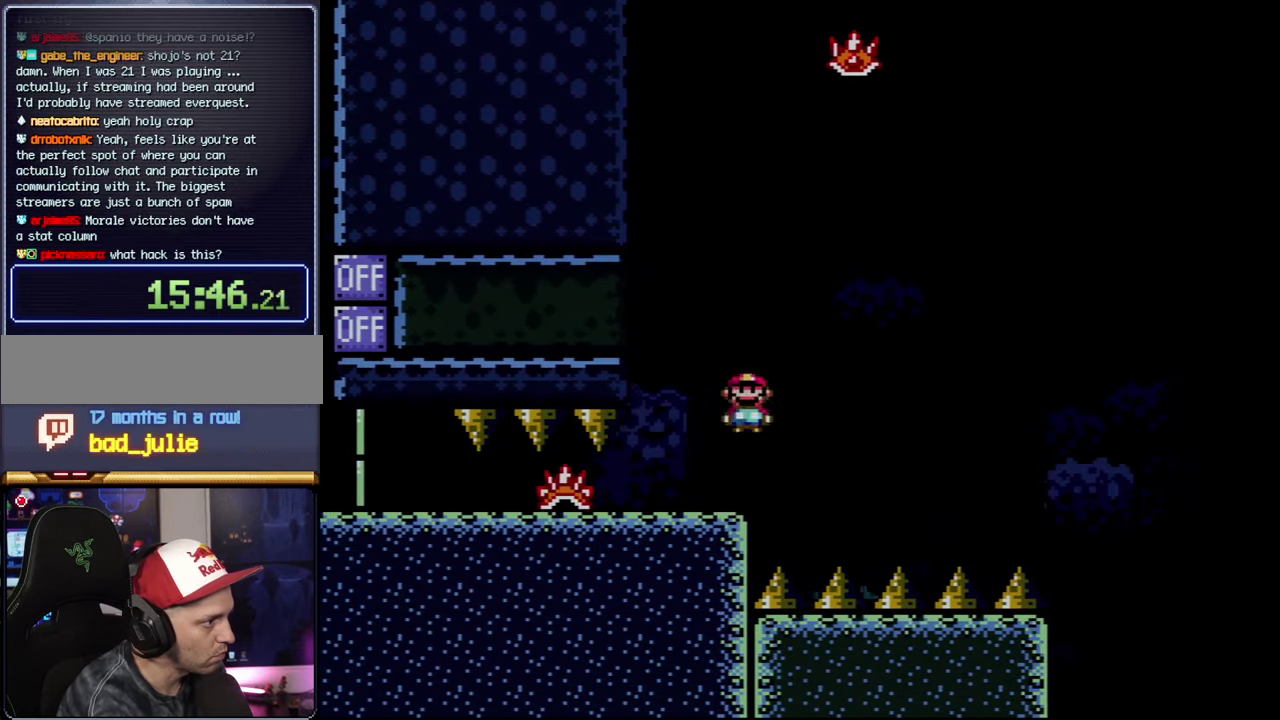
{"buttons": ["X", "DPAD_RIGHT"], "events": [[167, "DPAD_RIGHT", "up"], [250, "DPAD_RIGHT", "down"], [300, "A", "up"]]}
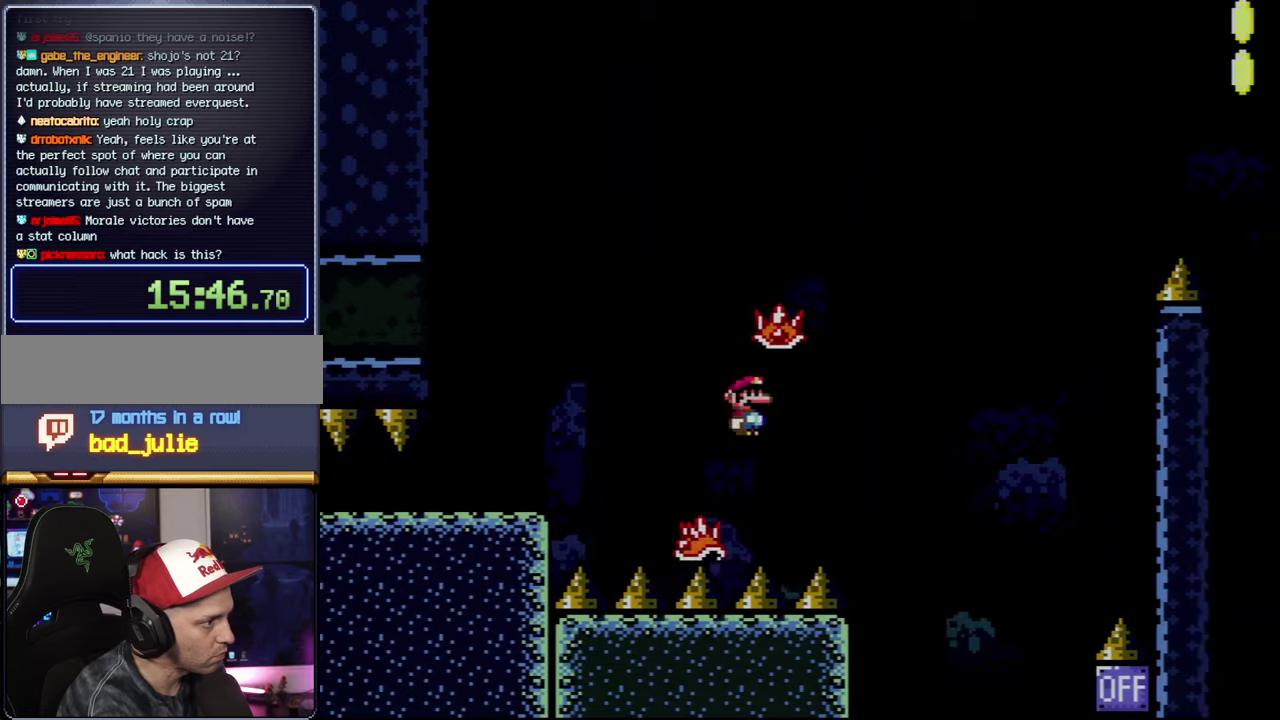
{"buttons": ["A", "X", "DPAD_RIGHT"], "events": [[16, "DPAD_RIGHT", "up"], [50, "A", "down"], [83, "DPAD_LEFT", "down"], [200, "DPAD_LEFT", "up"], [200, "DPAD_RIGHT", "down"]]}
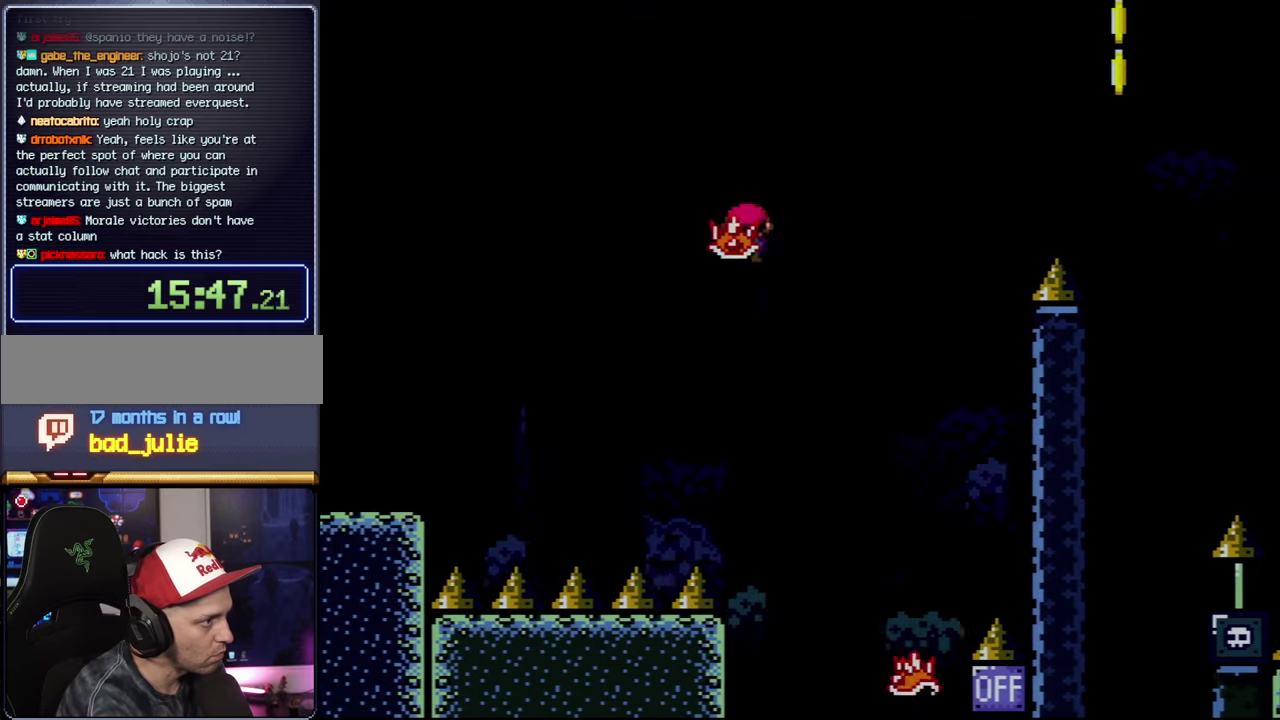
{"buttons": ["A", "X", "DPAD_RIGHT"], "events": [[116, "X", "up"], [233, "X", "down"]]}
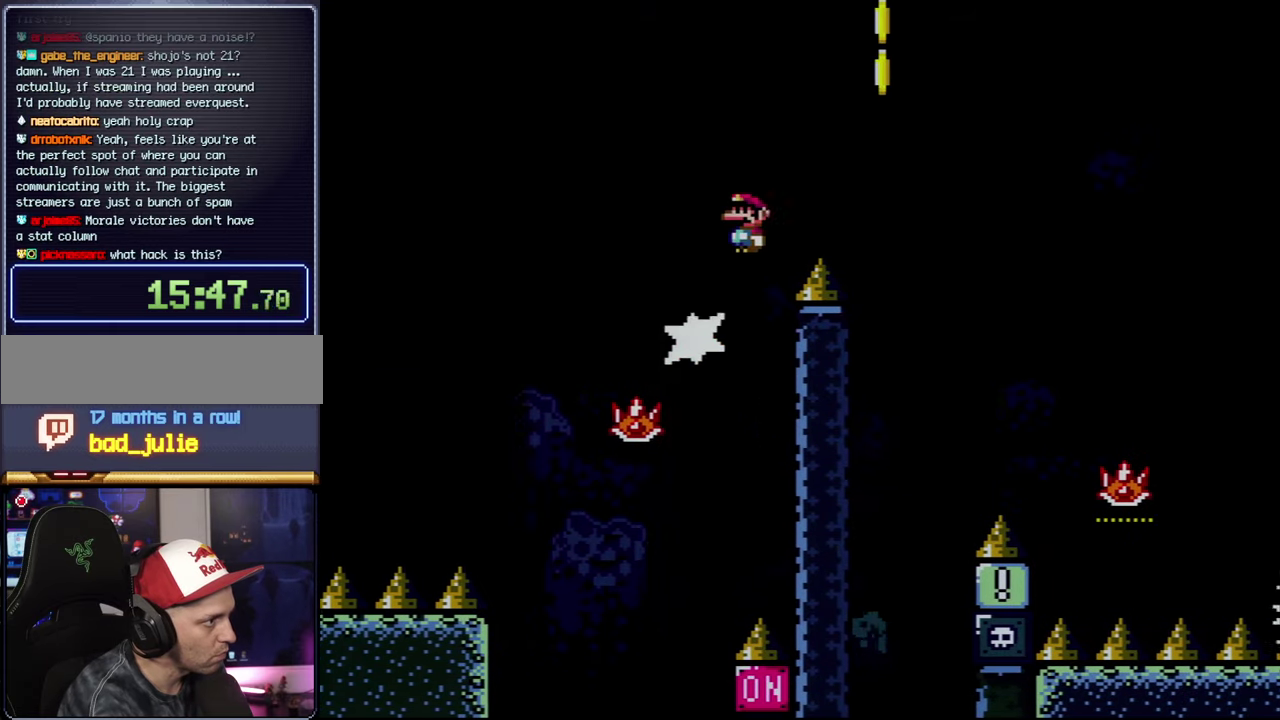
{"buttons": ["A", "X", "DPAD_UP", "DPAD_RIGHT"], "events": [[450, "DPAD_UP", "down"]]}
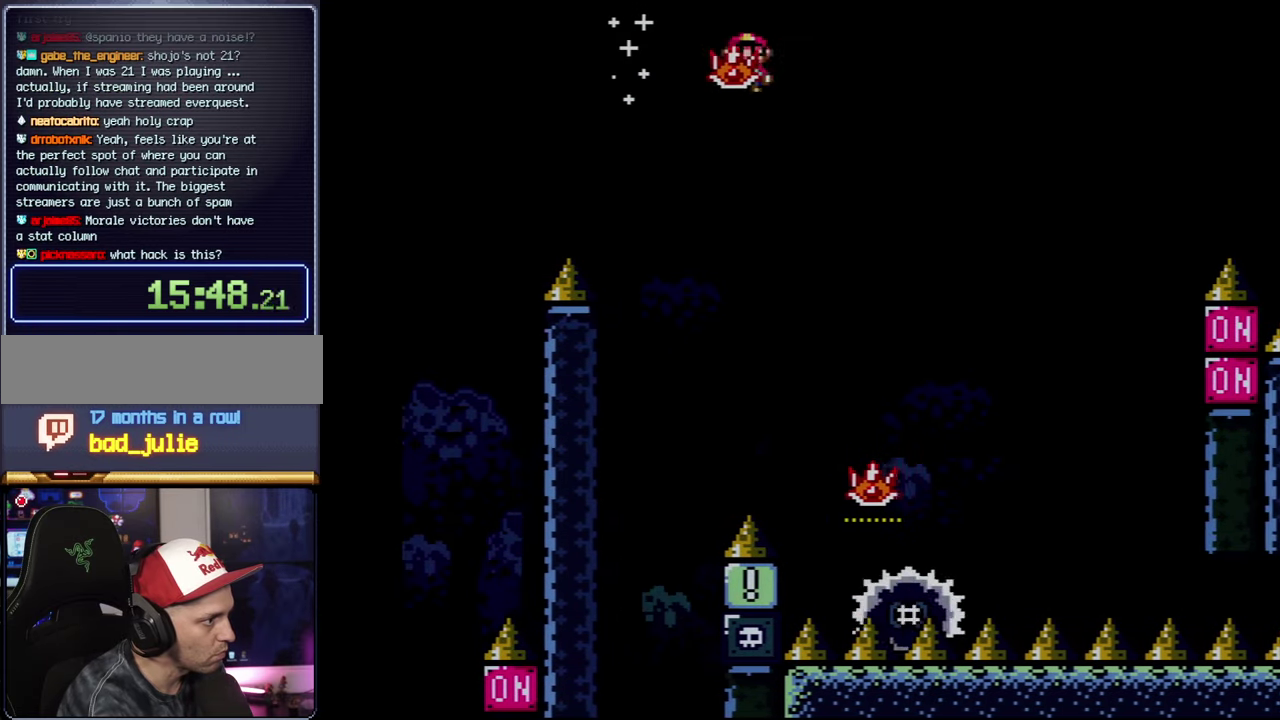
{"buttons": ["A", "DPAD_RIGHT"], "events": [[16, "DPAD_RIGHT", "up"], [166, "DPAD_LEFT", "down"], [166, "DPAD_UP", "up"], [300, "DPAD_LEFT", "up"], [333, "DPAD_RIGHT", "down"], [416, "X", "up"]]}
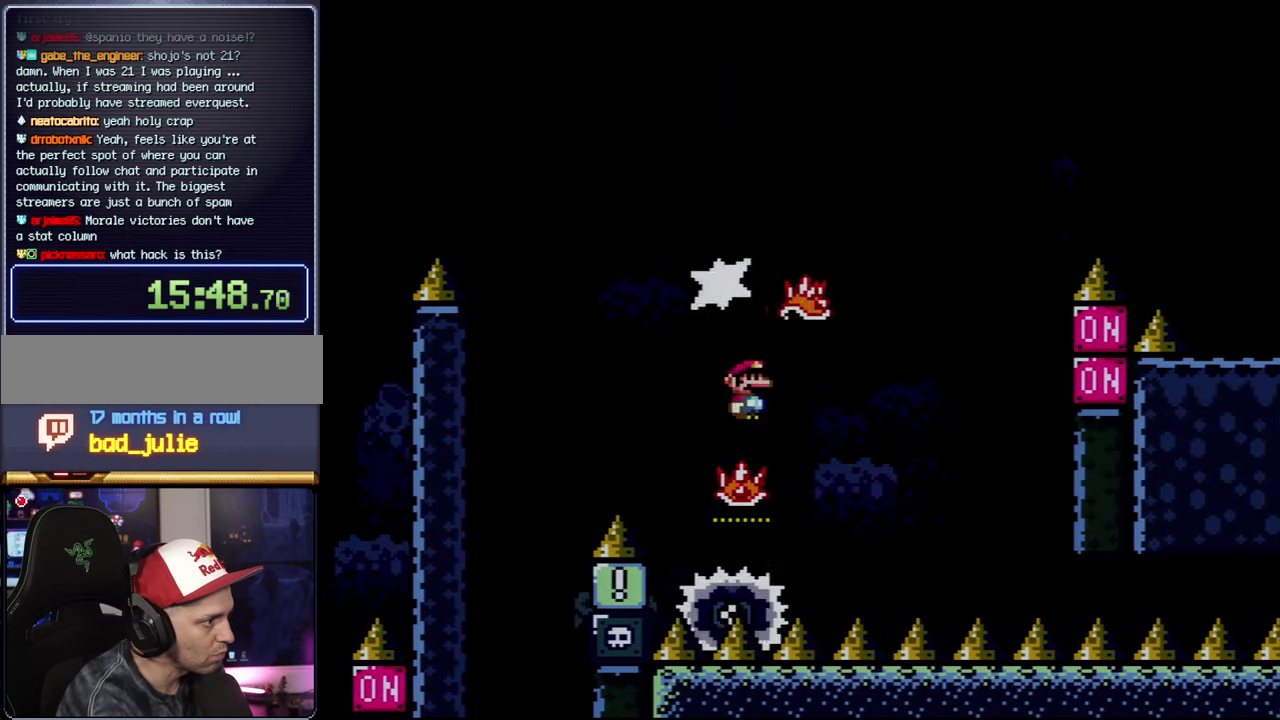
{"buttons": ["A", "X"], "events": [[16, "X", "down"], [83, "DPAD_RIGHT", "up"], [116, "DPAD_LEFT", "down"], [150, "DPAD_UP", "down"], [200, "DPAD_LEFT", "up"], [200, "DPAD_RIGHT", "down"], [200, "DPAD_UP", "up"], [366, "DPAD_RIGHT", "up"]]}
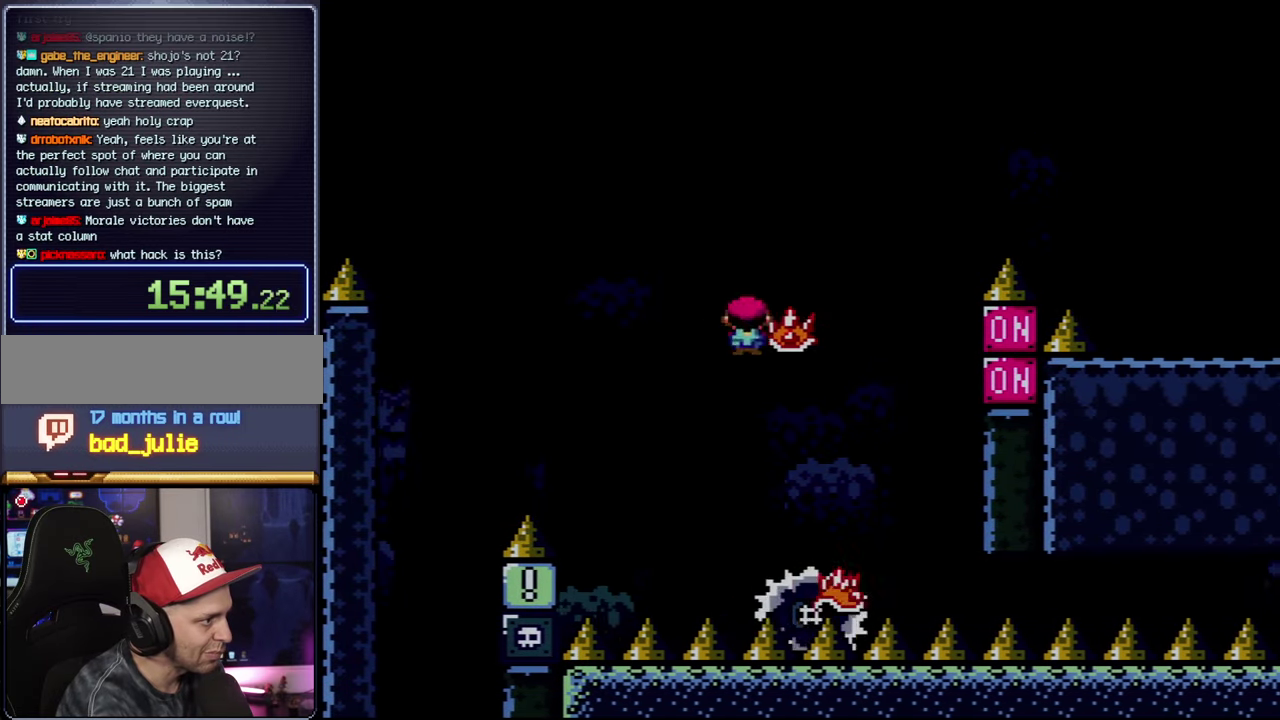
{"buttons": ["A", "X", "DPAD_RIGHT"], "events": [[150, "DPAD_RIGHT", "down"], [150, "X", "up"], [233, "DPAD_RIGHT", "up"], [300, "X", "down"], [400, "DPAD_RIGHT", "down"]]}
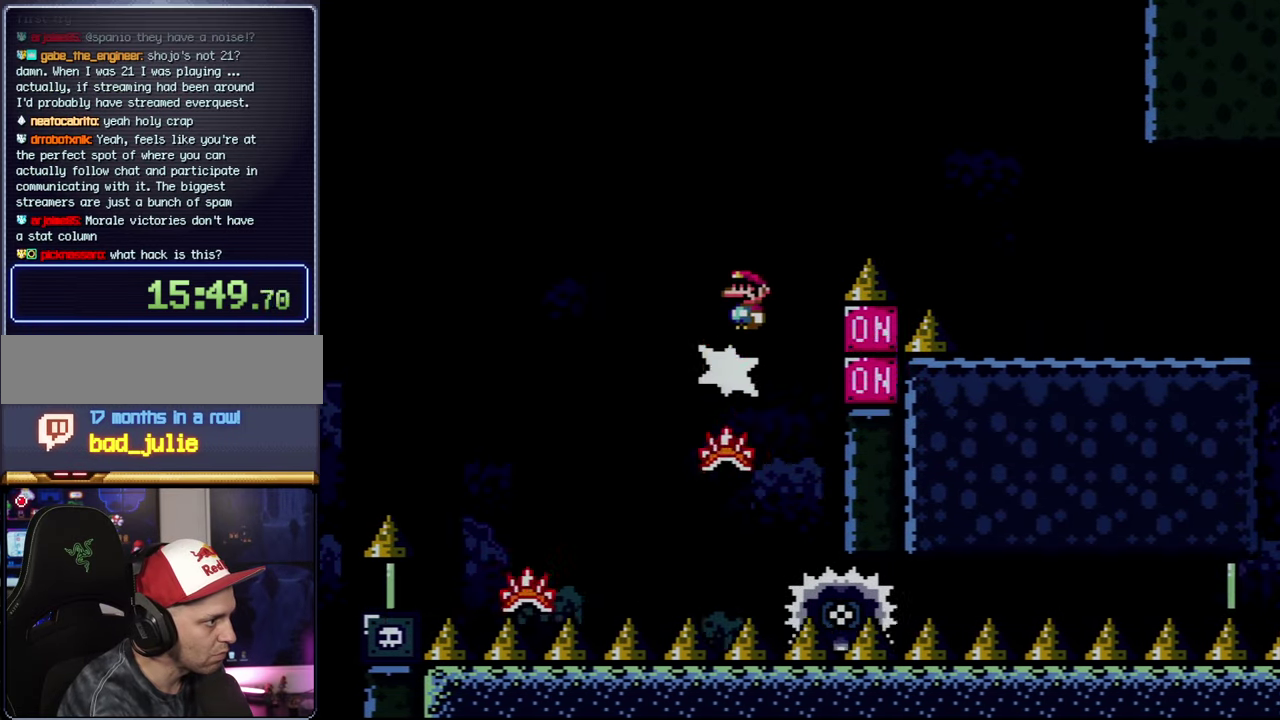
{"buttons": ["X", "DPAD_RIGHT"], "events": [[266, "A", "up"]]}
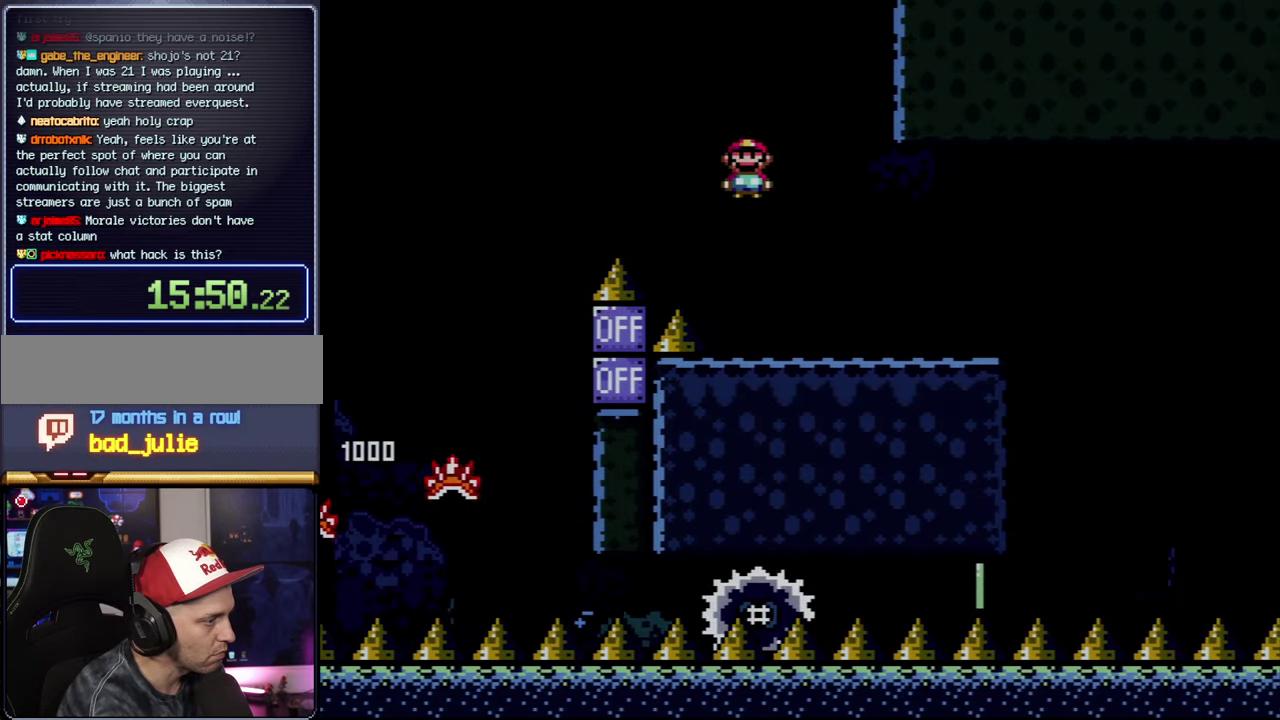
{"buttons": ["X", "DPAD_RIGHT"], "events": [[300, "A", "down"], [366, "A", "up"]]}
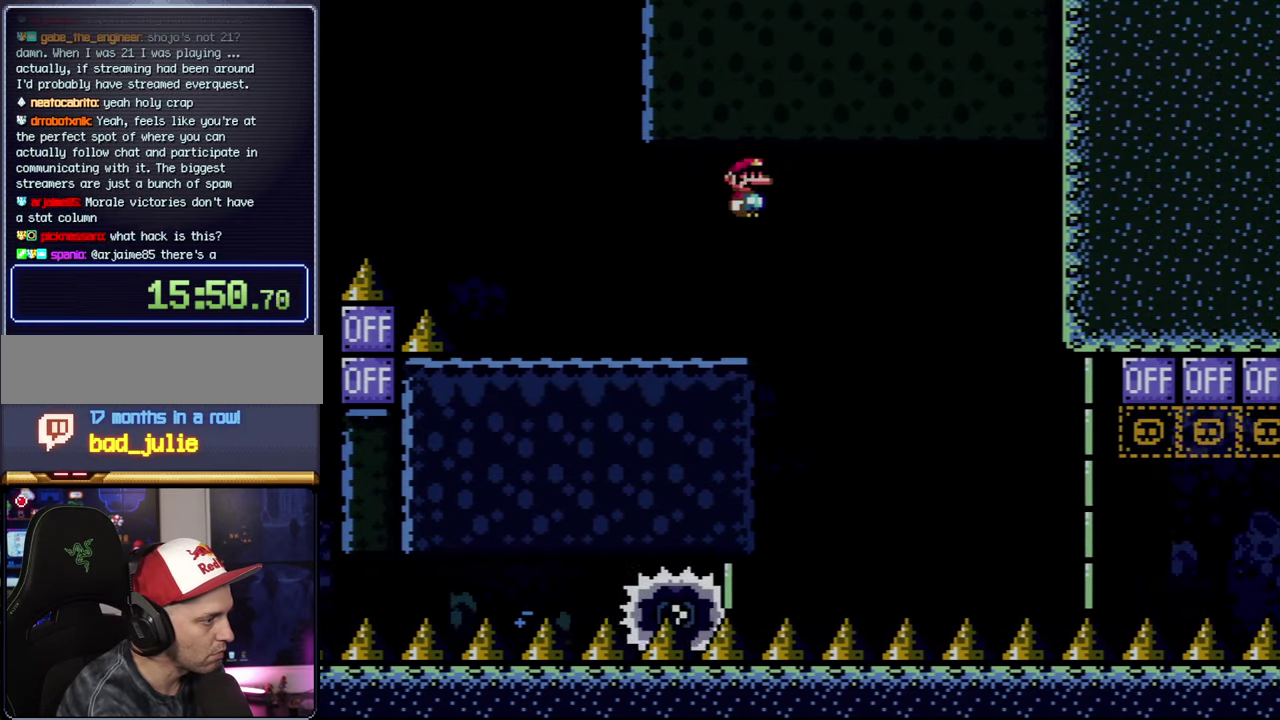
{"buttons": ["X", "DPAD_RIGHT"], "events": [[116, "DPAD_RIGHT", "up"], [150, "DPAD_LEFT", "down"], [300, "DPAD_LEFT", "up"], [333, "DPAD_RIGHT", "down"]]}
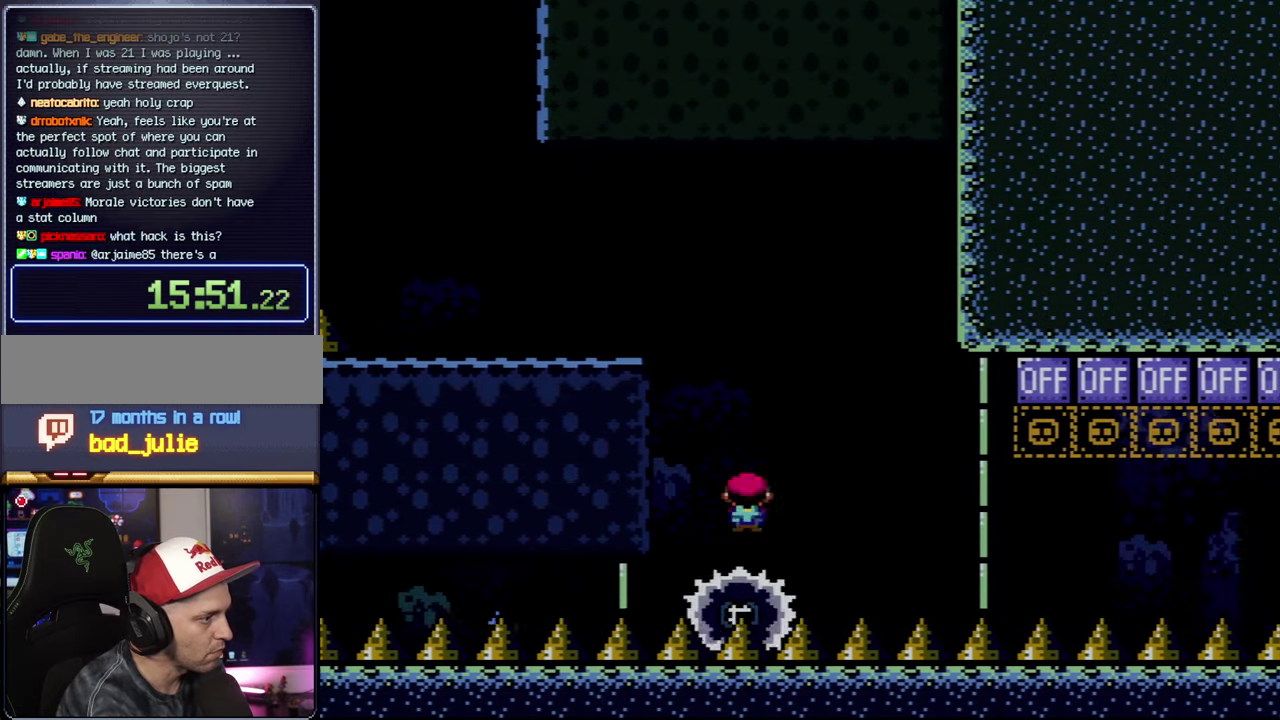
{"buttons": ["X"], "events": [[116, "DPAD_RIGHT", "up"]]}
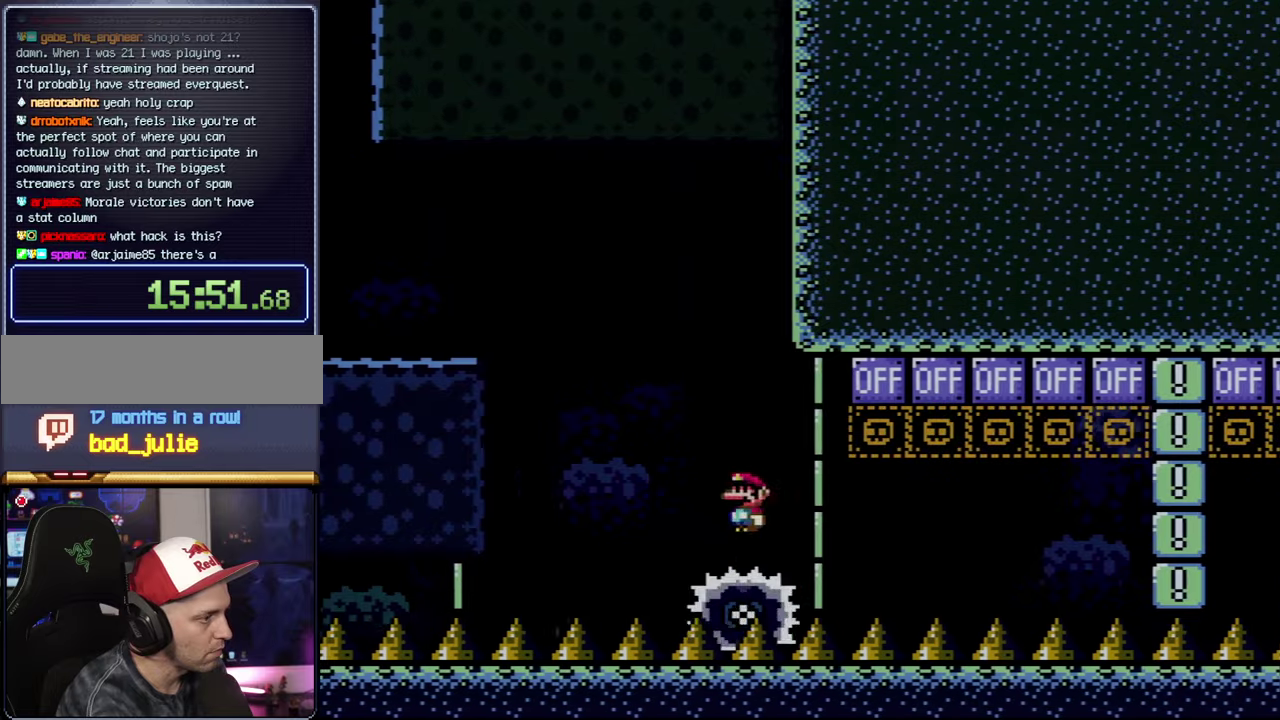
{"buttons": ["X"], "events": []}
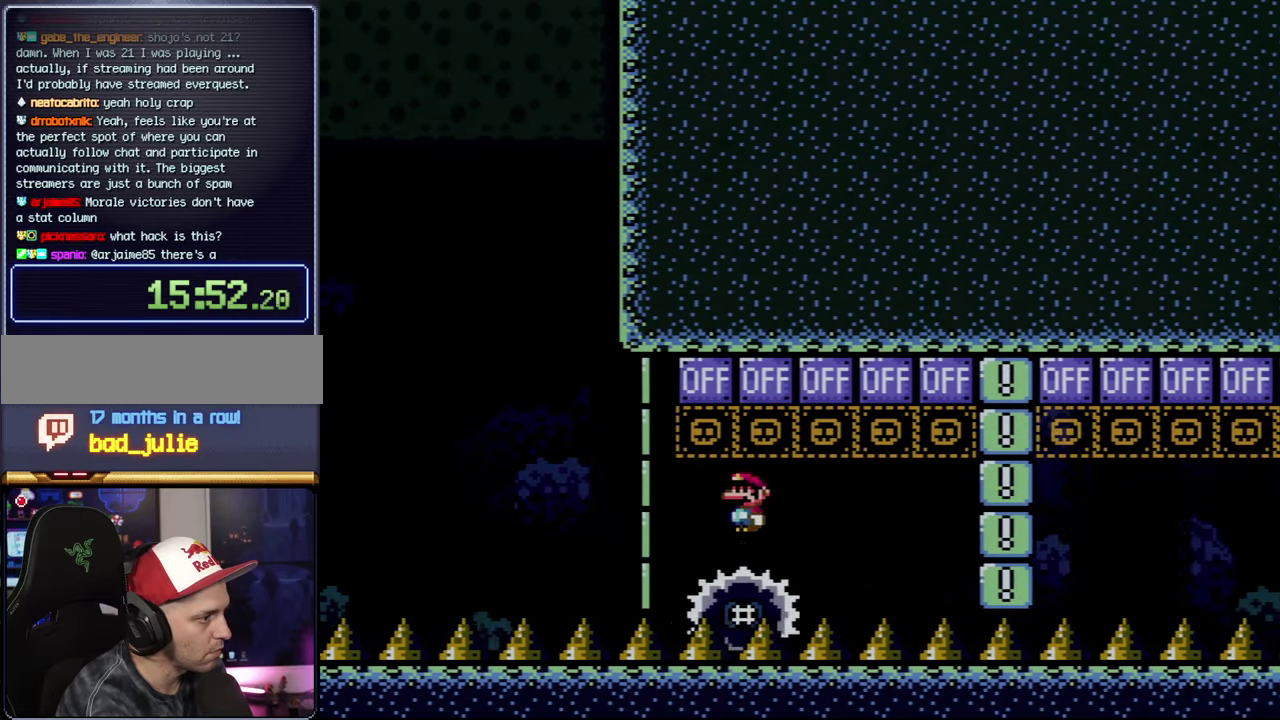
{"buttons": ["X"], "events": []}
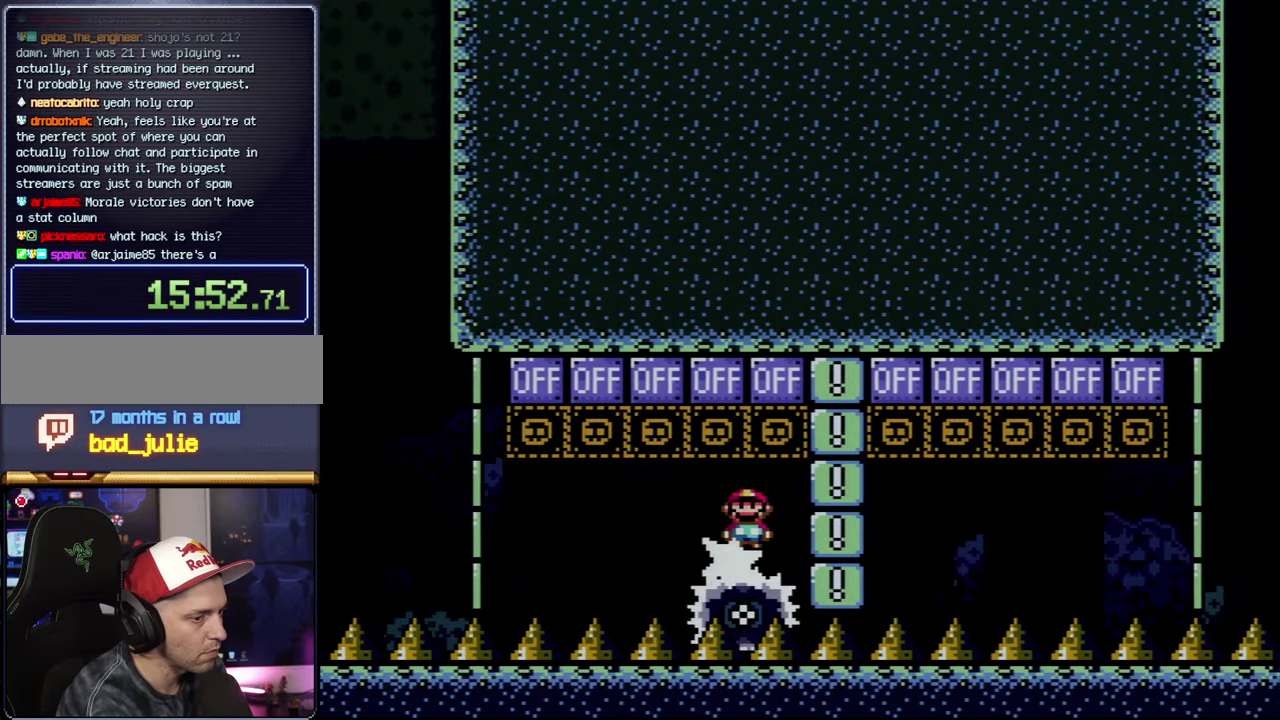
{"buttons": [], "events": [[117, "X", "up"]]}
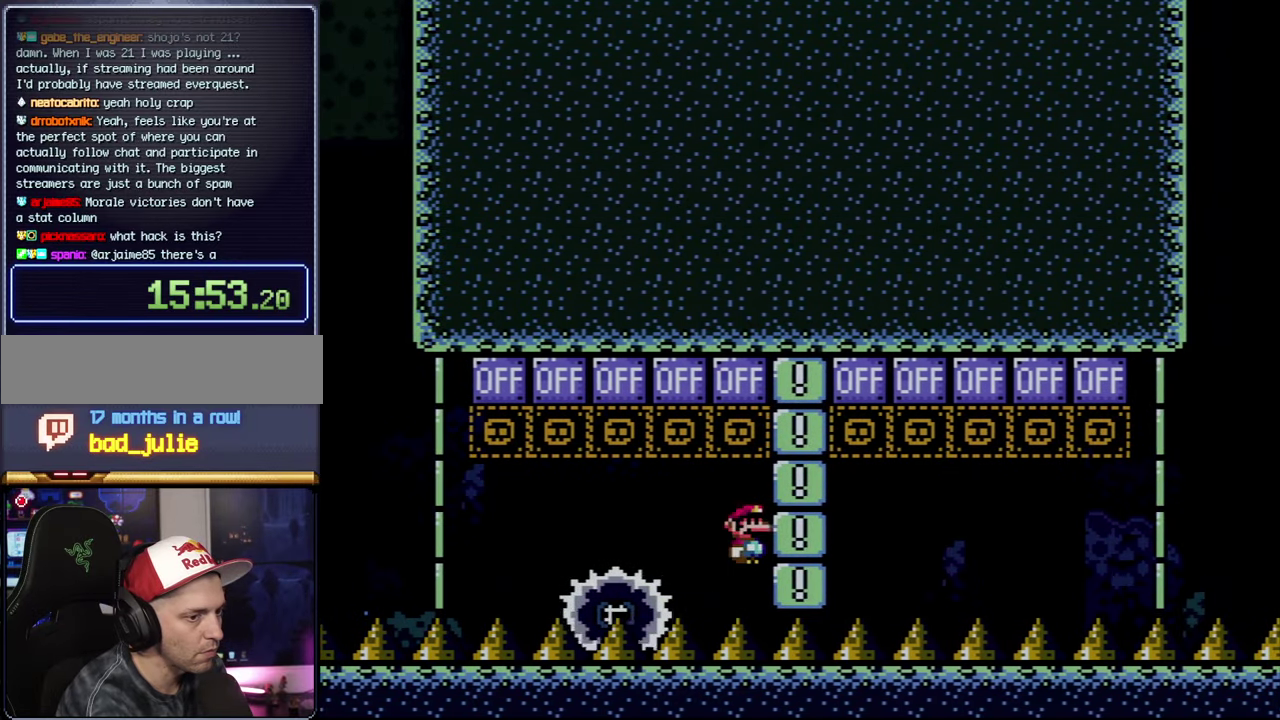
{"buttons": [], "events": []}
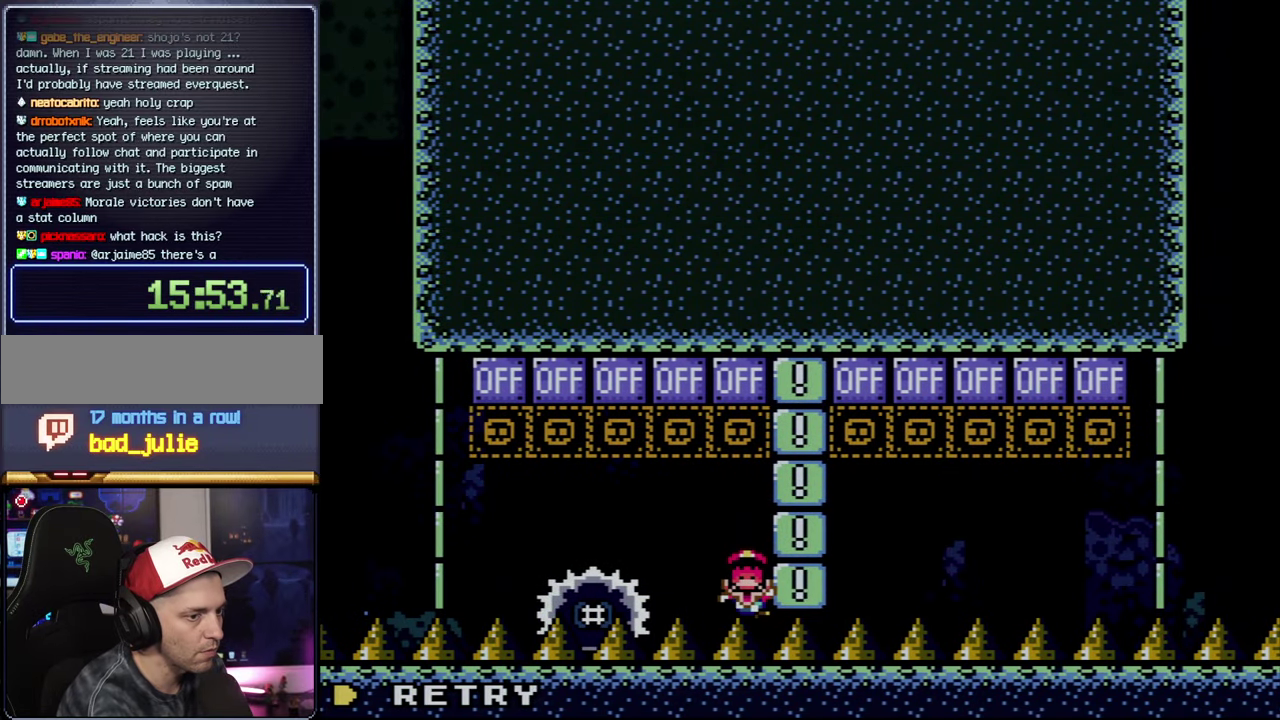
{"buttons": ["X"], "events": [[400, "X", "down"]]}
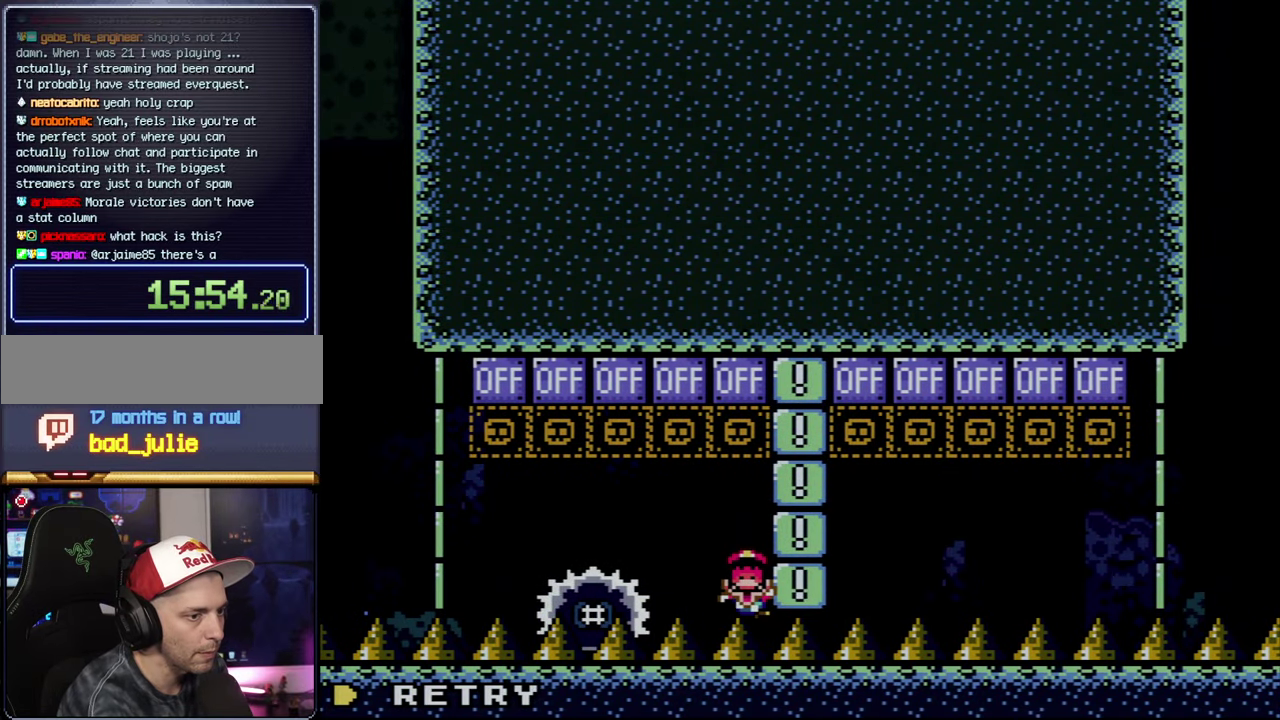
{"buttons": ["X"], "events": []}
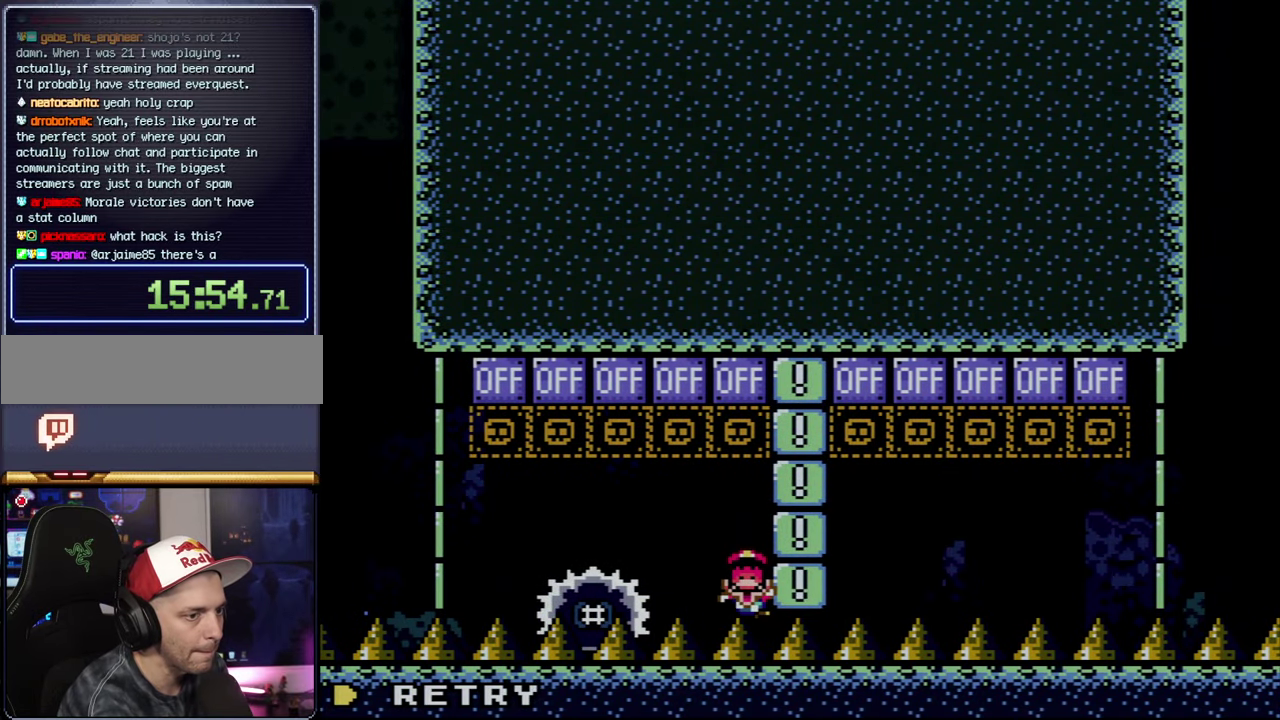
{"buttons": ["X"], "events": [[83, "A", "down"], [83, "X", "up"], [183, "X", "down"], [233, "A", "up"]]}
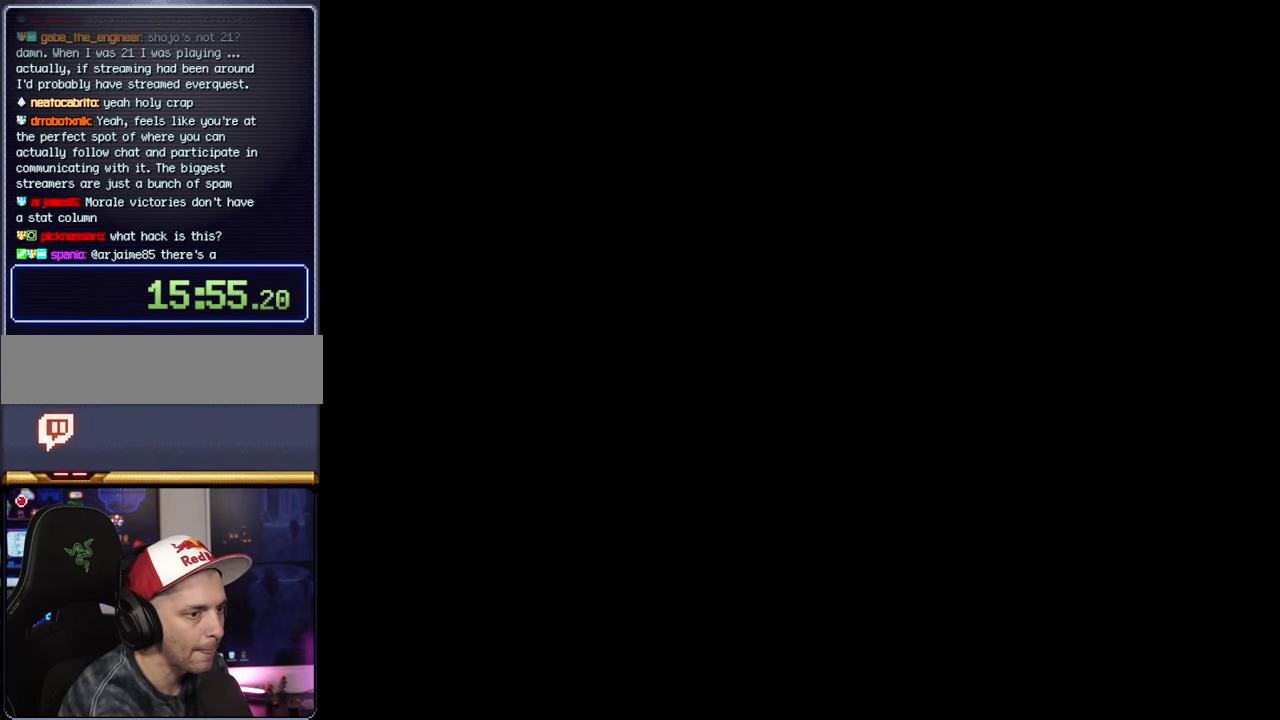
{"buttons": ["X"], "events": []}
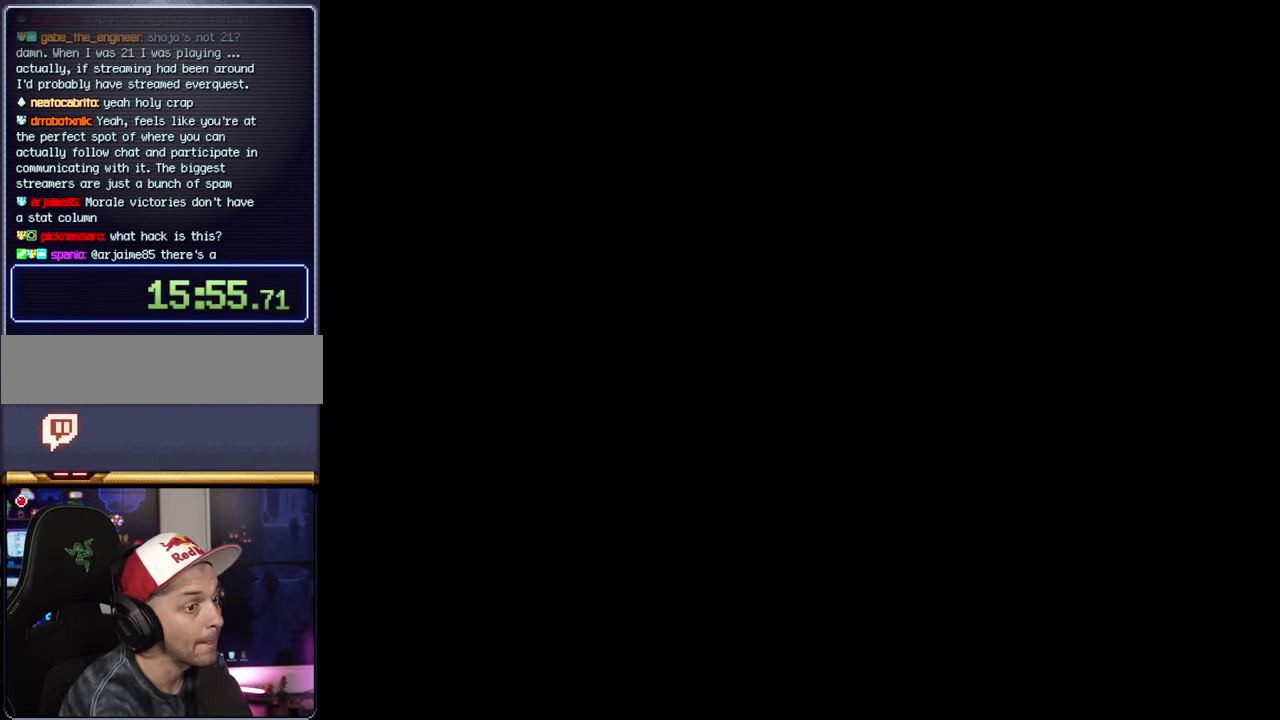
{"buttons": ["X", "DPAD_LEFT"], "events": [[333, "DPAD_LEFT", "down"]]}
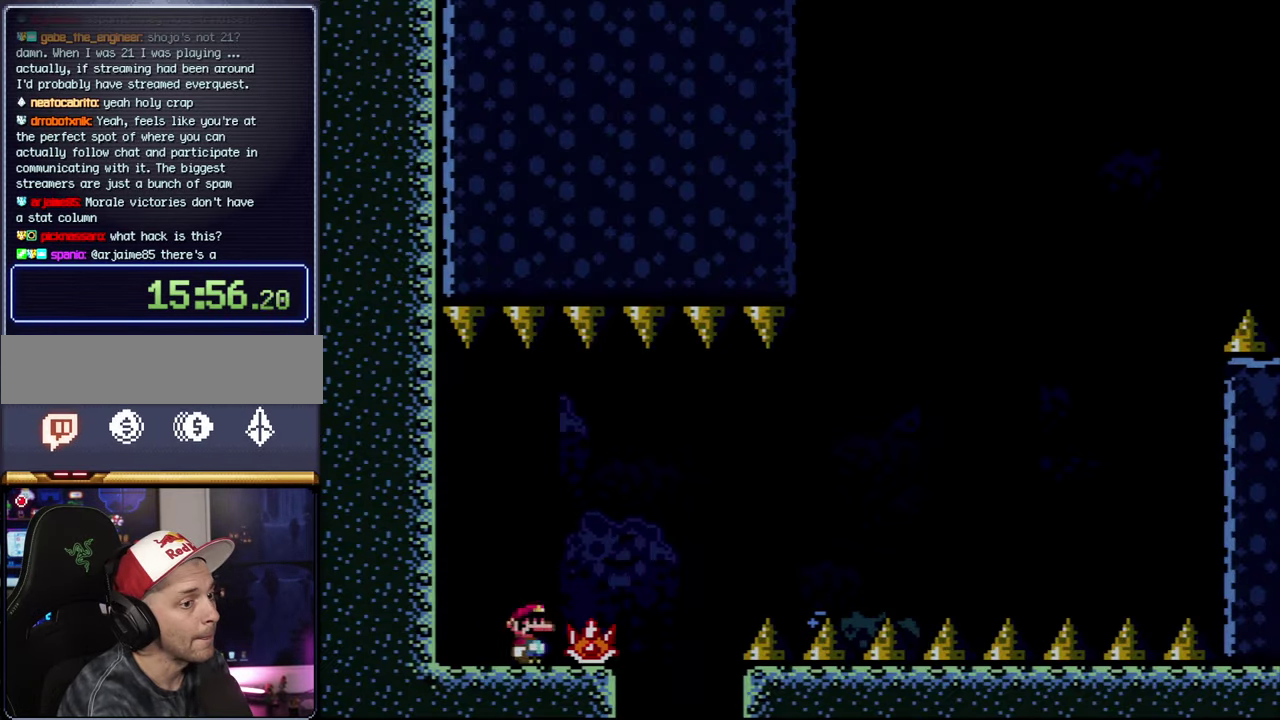
{"buttons": ["X", "DPAD_RIGHT"], "events": [[400, "DPAD_LEFT", "up"], [400, "DPAD_RIGHT", "down"]]}
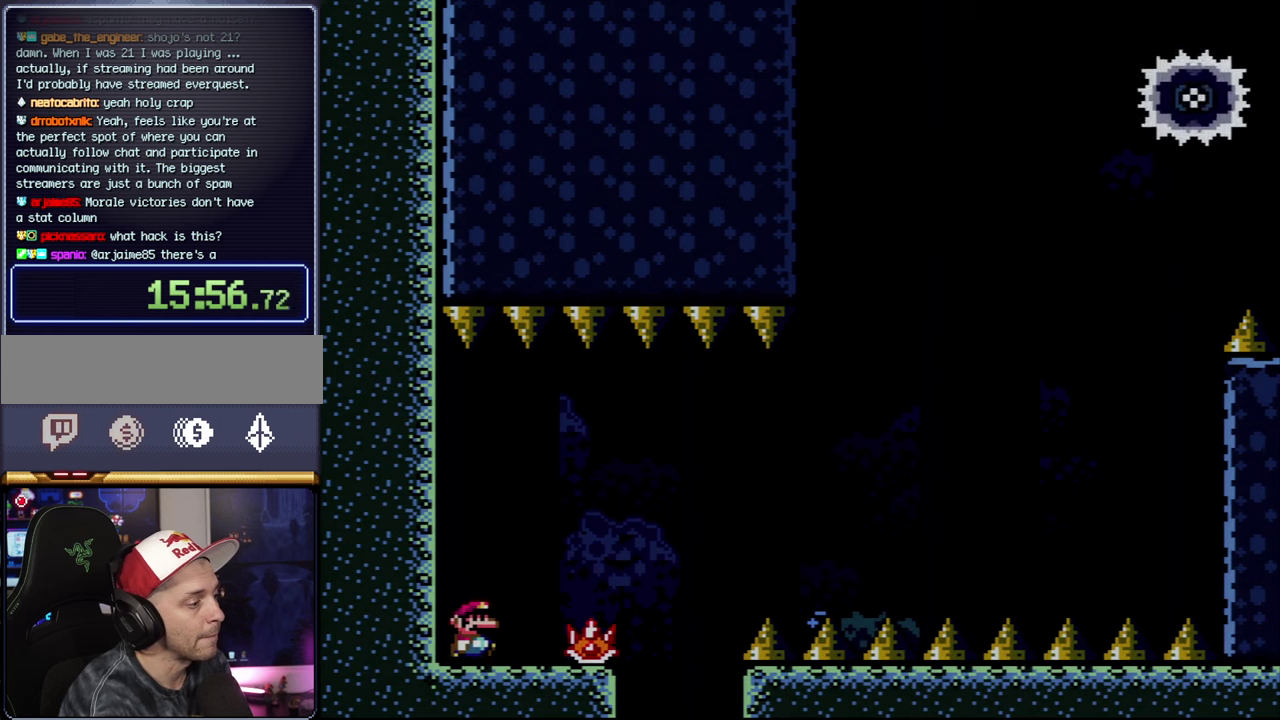
{"buttons": ["A", "X", "DPAD_RIGHT"], "events": [[234, "A", "down"]]}
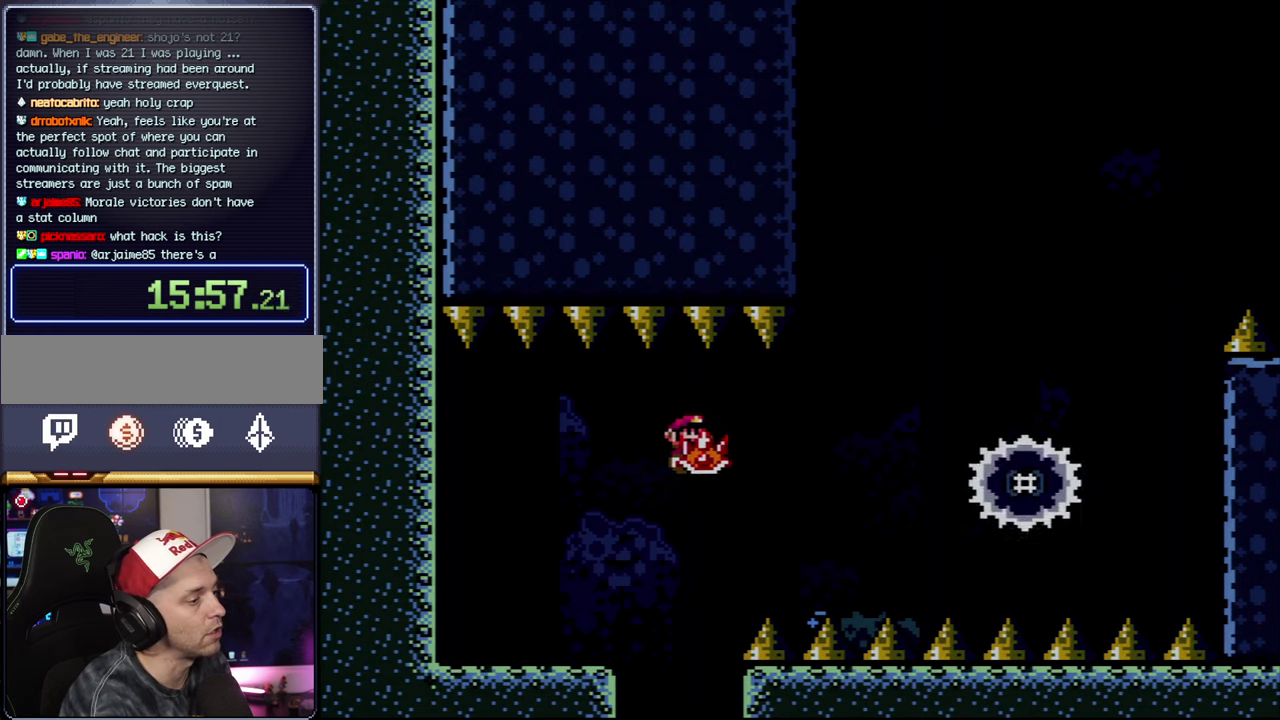
{"buttons": ["A", "X", "DPAD_LEFT"], "events": [[234, "A", "up"], [367, "A", "down"], [400, "DPAD_LEFT", "down"], [400, "DPAD_RIGHT", "up"]]}
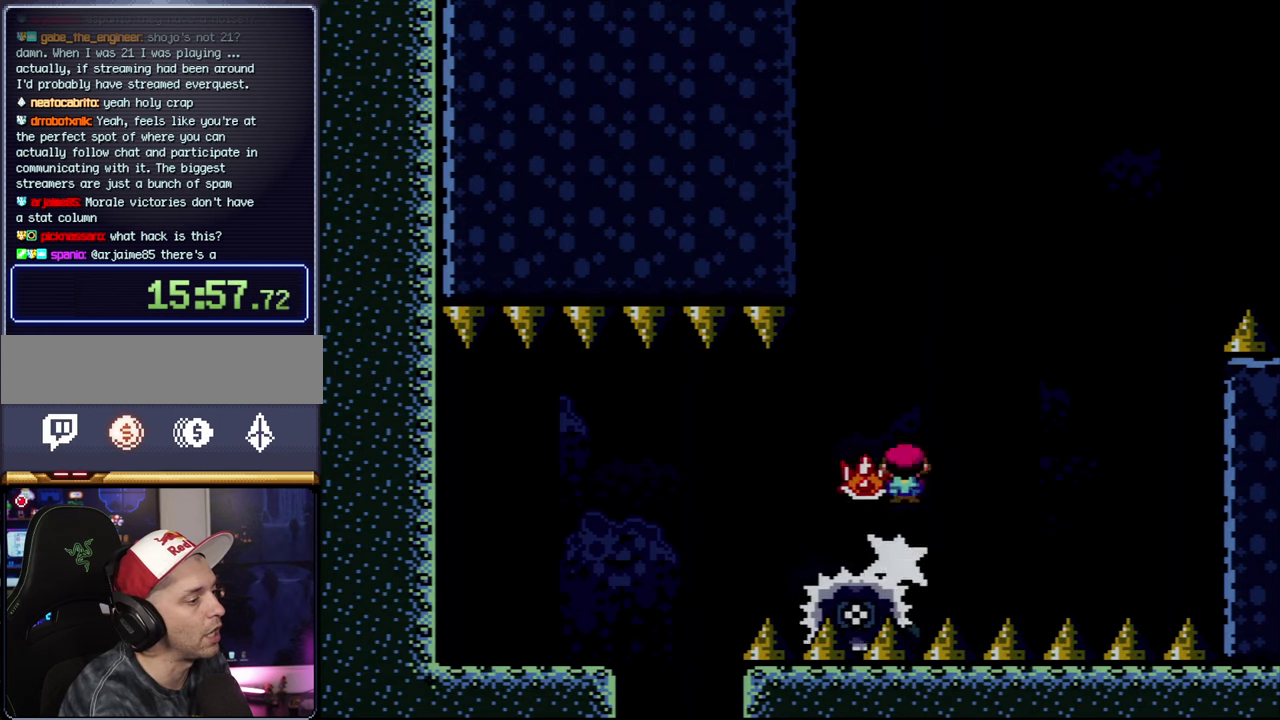
{"buttons": ["A", "DPAD_RIGHT"], "events": [[84, "DPAD_LEFT", "up"], [84, "DPAD_RIGHT", "down"], [434, "X", "up"]]}